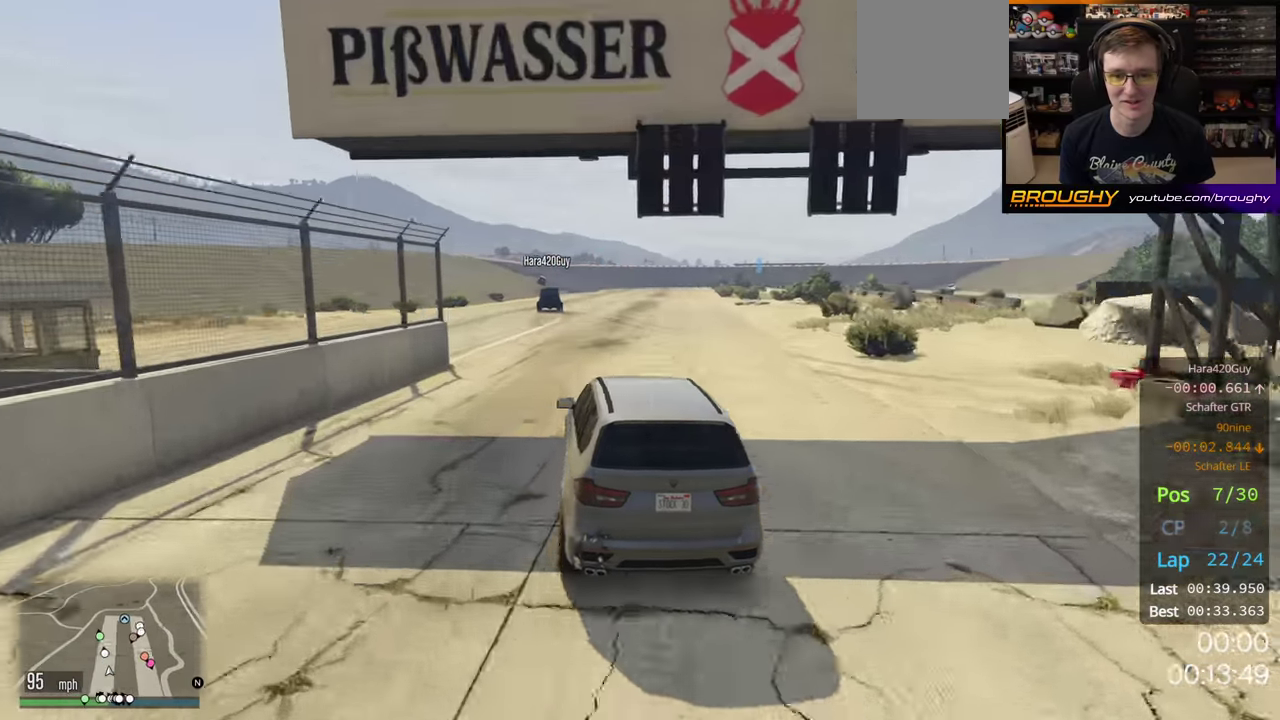
Gameplay with a controller (Xbox layout); each line is a JSON object with the inputs held at the frame after it (dt_ms = milliseconds from this image to that frame). "button_events" lists button changes between this image and that frame as [ms after this image, input, new state], when the widget could be followed in between (sticks are given only as held states).
{"dt_ms": 200, "buttons": ["R2"], "left_stick": "up-left", "right_stick": "center", "button_events": []}
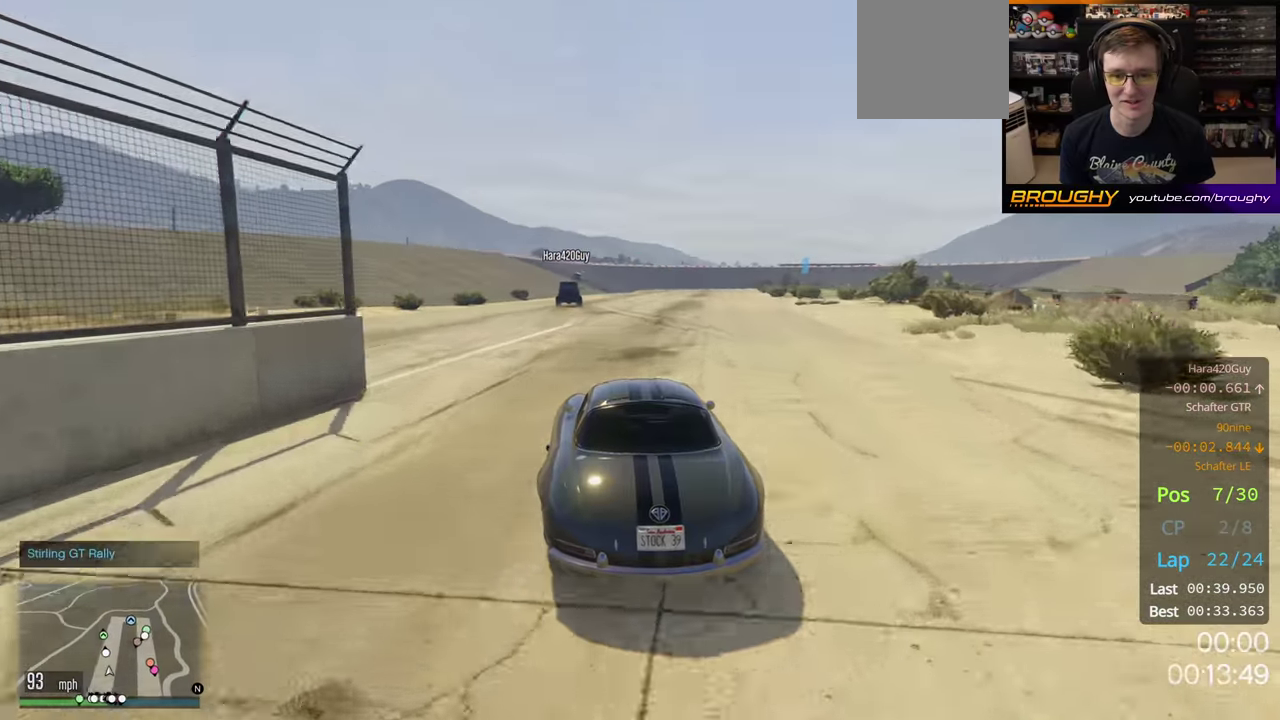
{"dt_ms": 700, "buttons": ["R2"], "left_stick": "left", "right_stick": "center", "button_events": []}
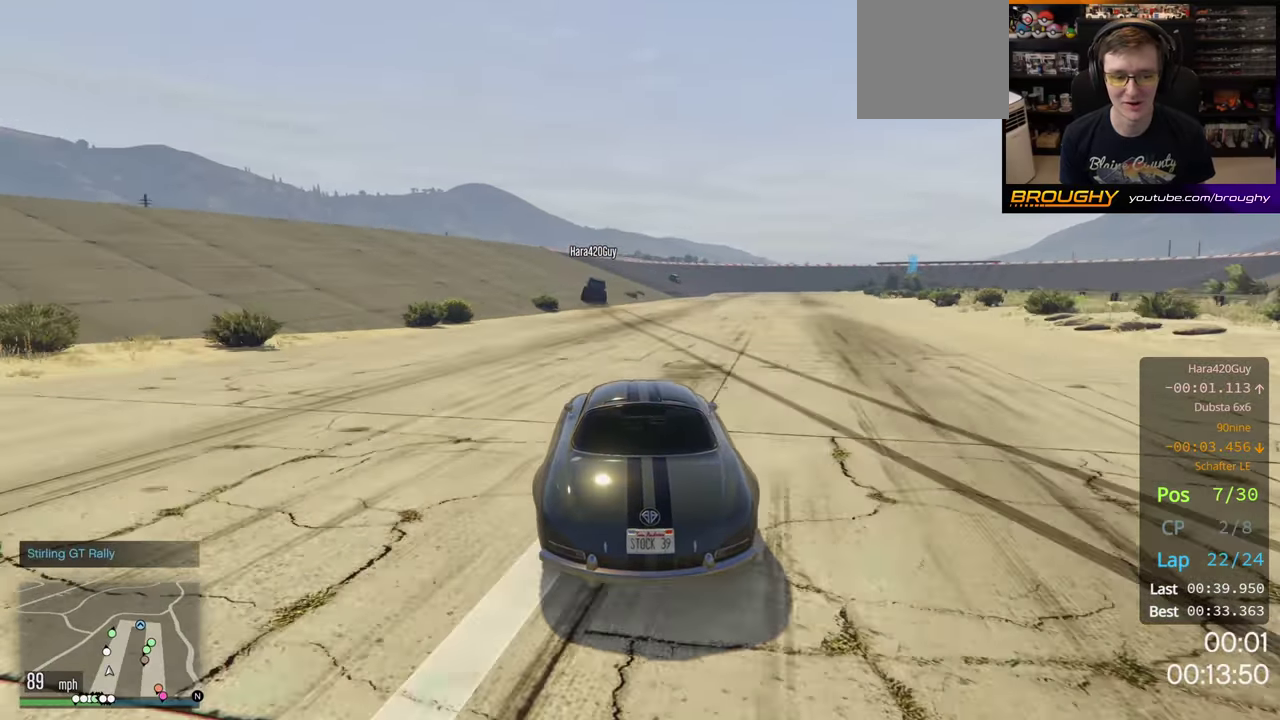
{"dt_ms": 500, "buttons": ["R2"], "left_stick": "left", "right_stick": "center", "button_events": []}
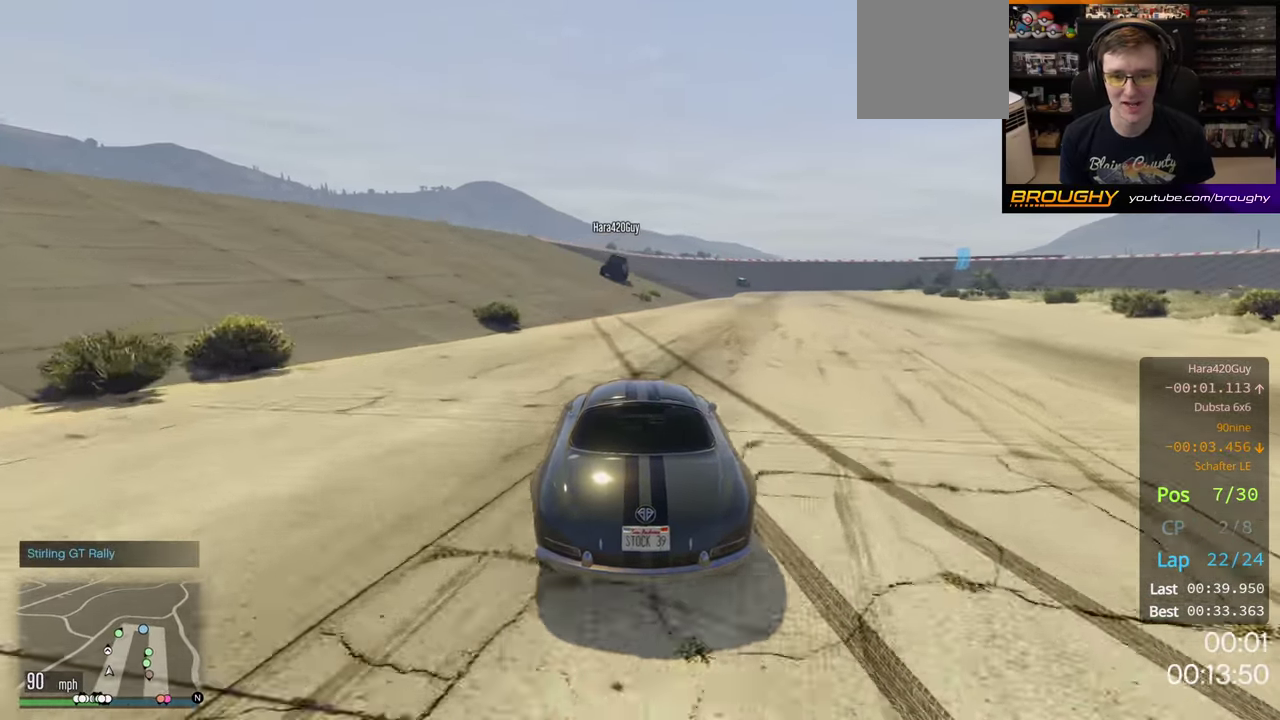
{"dt_ms": 500, "buttons": ["R2"], "left_stick": "left", "right_stick": "center", "button_events": []}
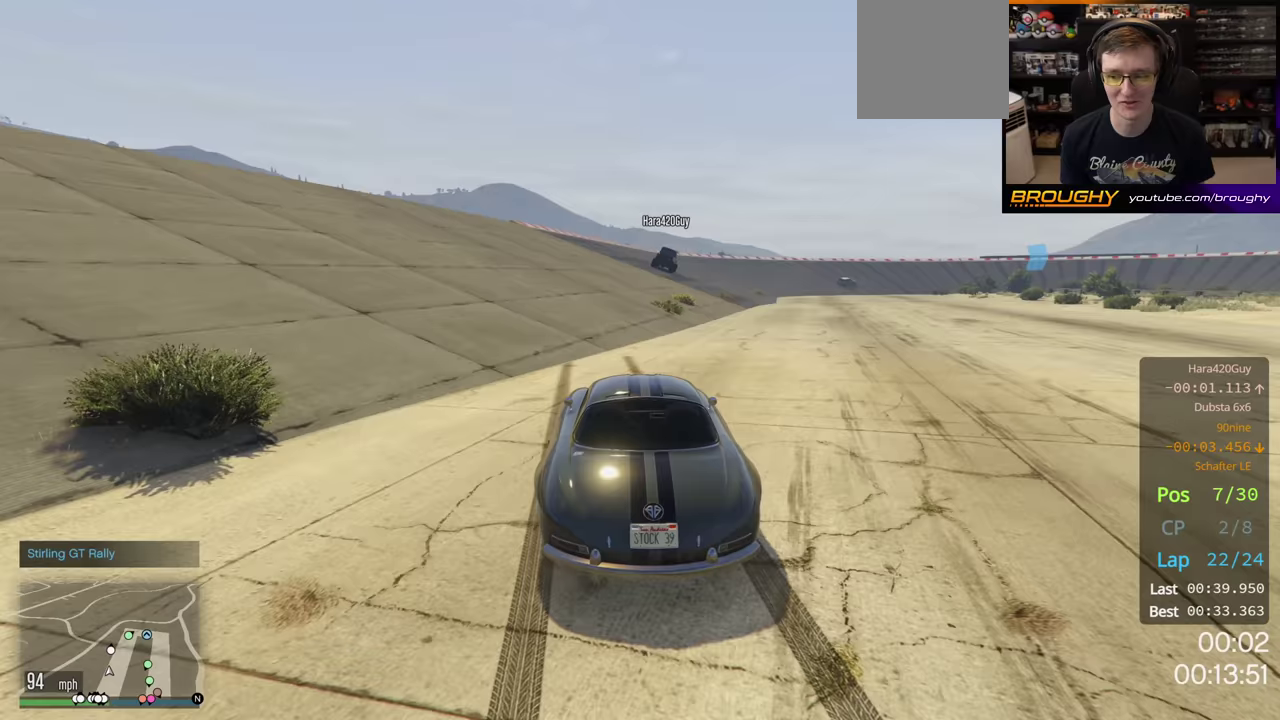
{"dt_ms": 500, "buttons": ["R2"], "left_stick": "left", "right_stick": "center", "button_events": []}
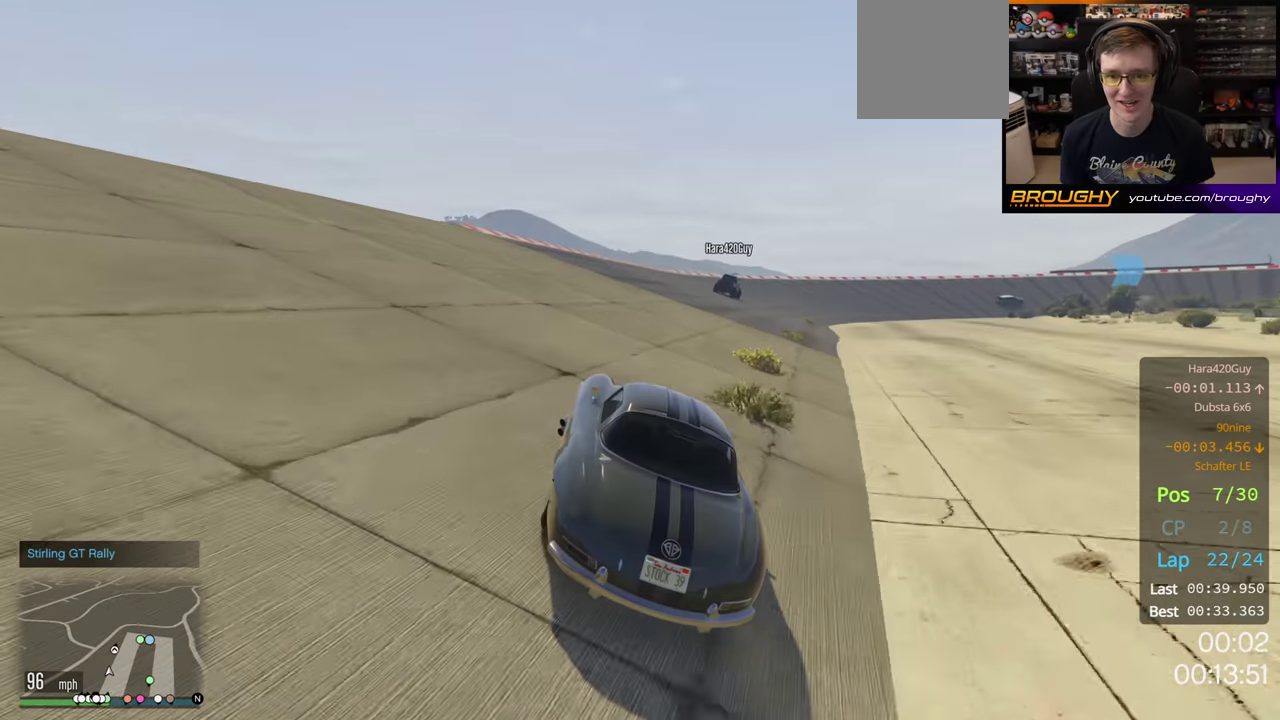
{"dt_ms": 500, "buttons": ["R2"], "left_stick": "left", "right_stick": "center", "button_events": []}
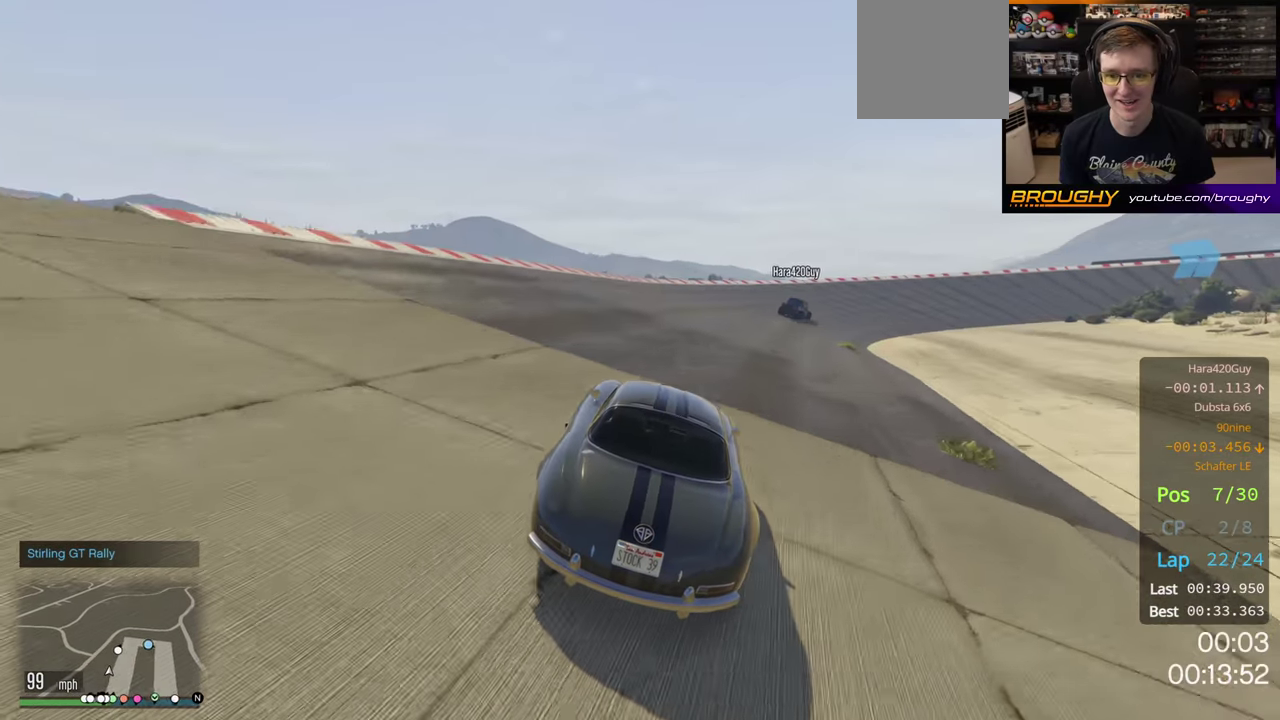
{"dt_ms": 500, "buttons": ["R2"], "left_stick": "center", "right_stick": "center", "button_events": []}
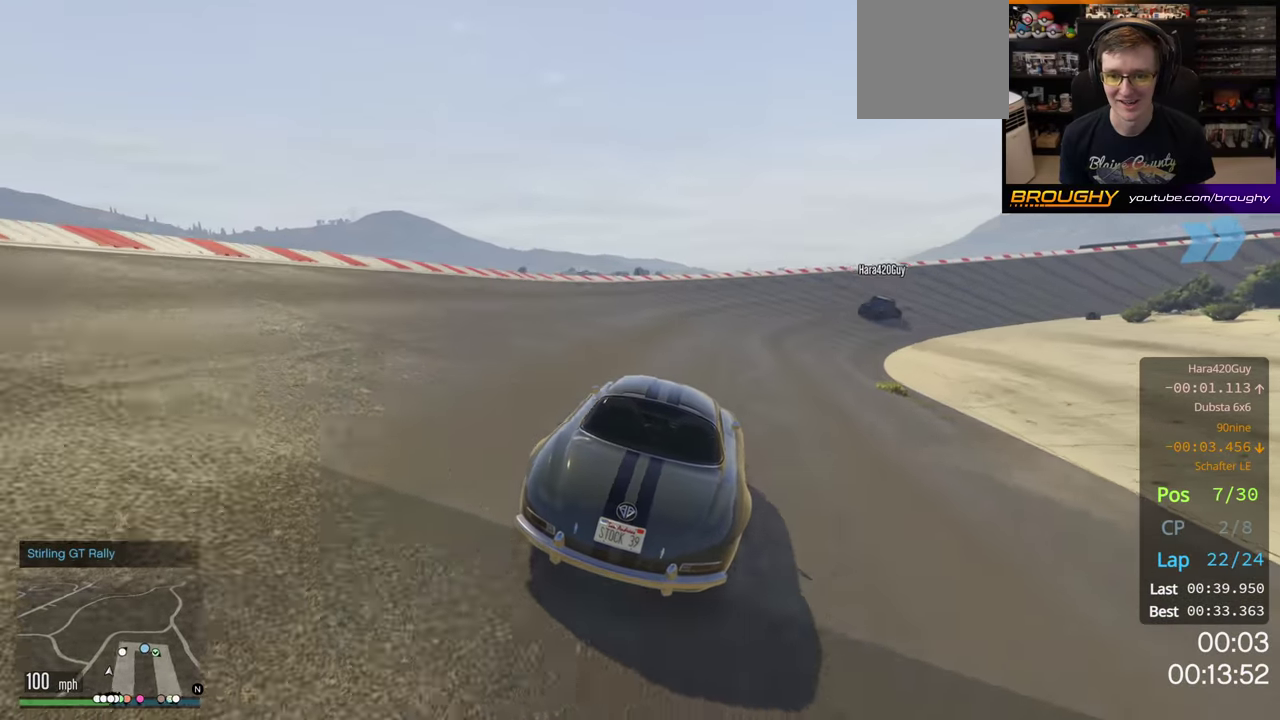
{"dt_ms": 700, "buttons": ["R2"], "left_stick": "right", "right_stick": "center", "button_events": []}
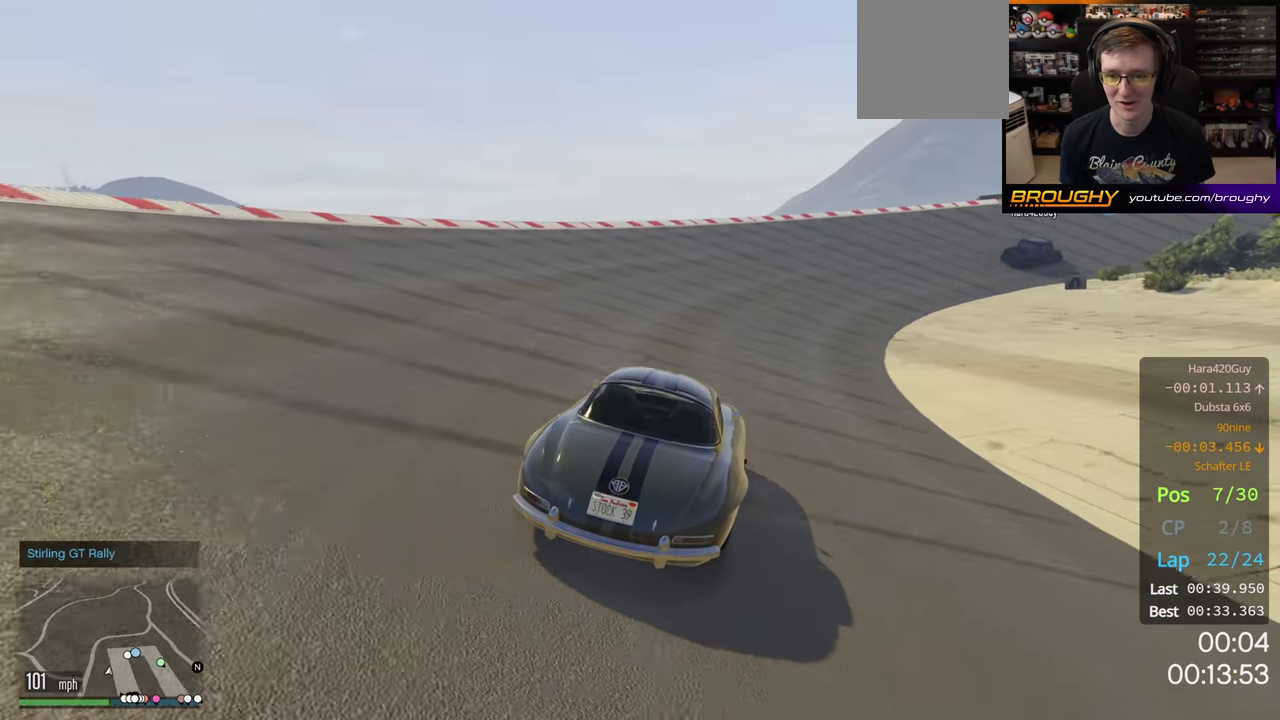
{"dt_ms": 200, "buttons": ["R2"], "left_stick": "right", "right_stick": "center", "button_events": []}
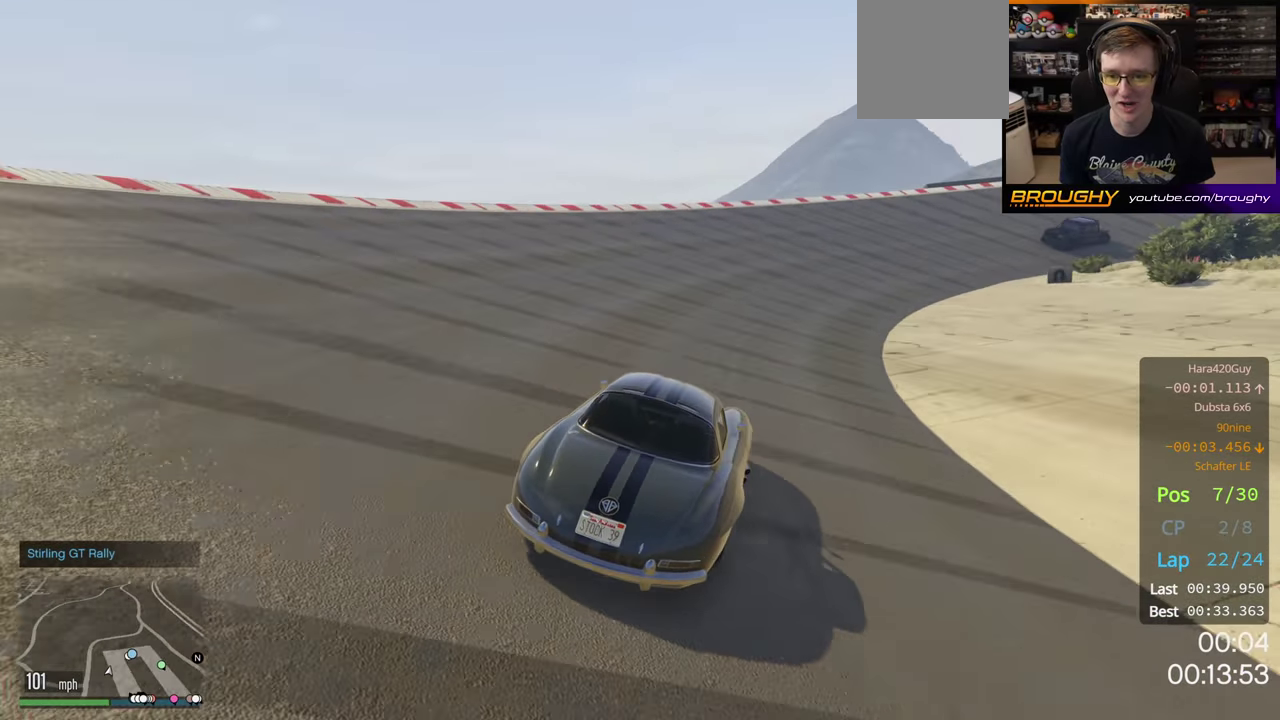
{"dt_ms": 600, "buttons": ["R2"], "left_stick": "center", "right_stick": "center", "button_events": []}
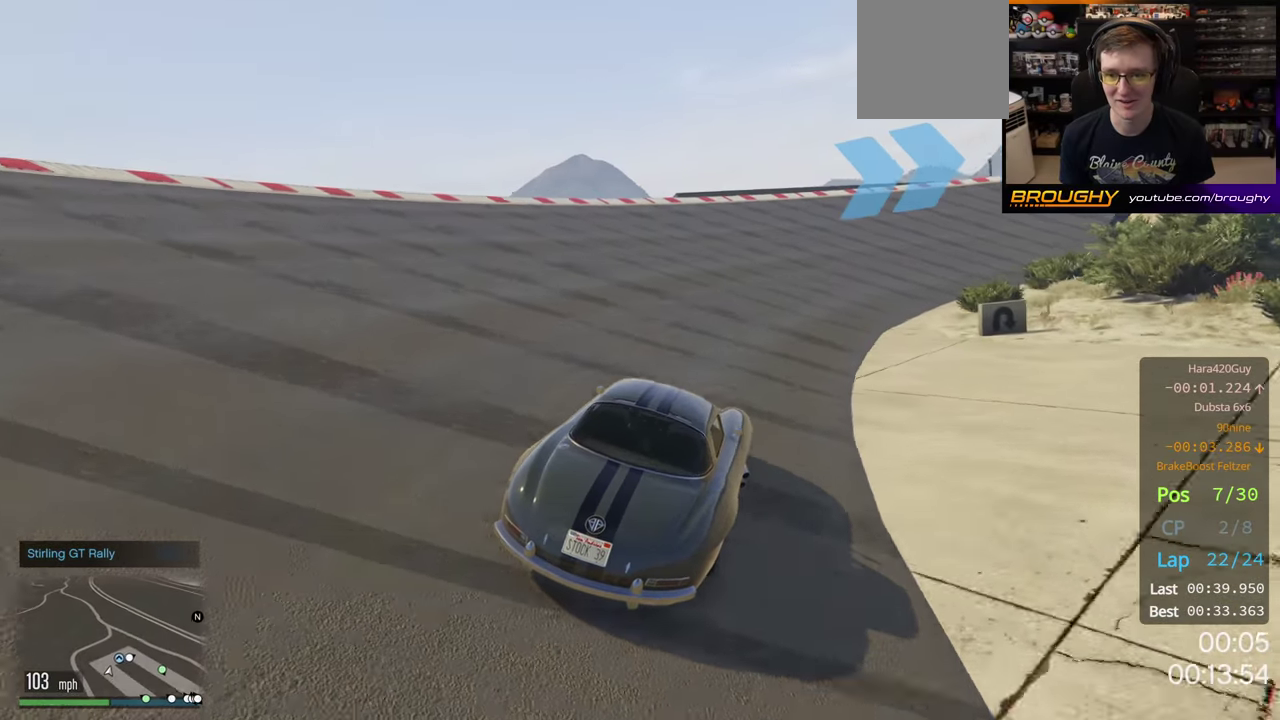
{"dt_ms": 300, "buttons": [], "left_stick": "right", "right_stick": "center", "button_events": [[33, "R2", "up"]]}
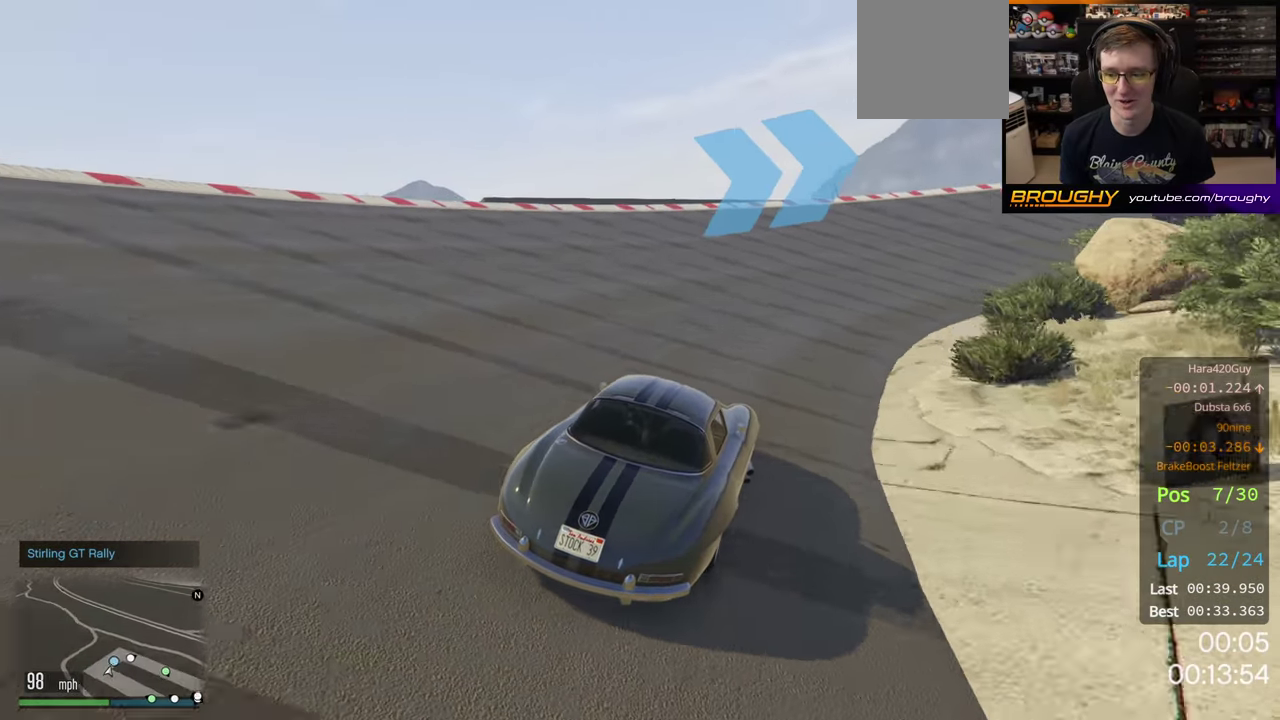
{"dt_ms": 200, "buttons": [], "left_stick": "center", "right_stick": "center", "button_events": []}
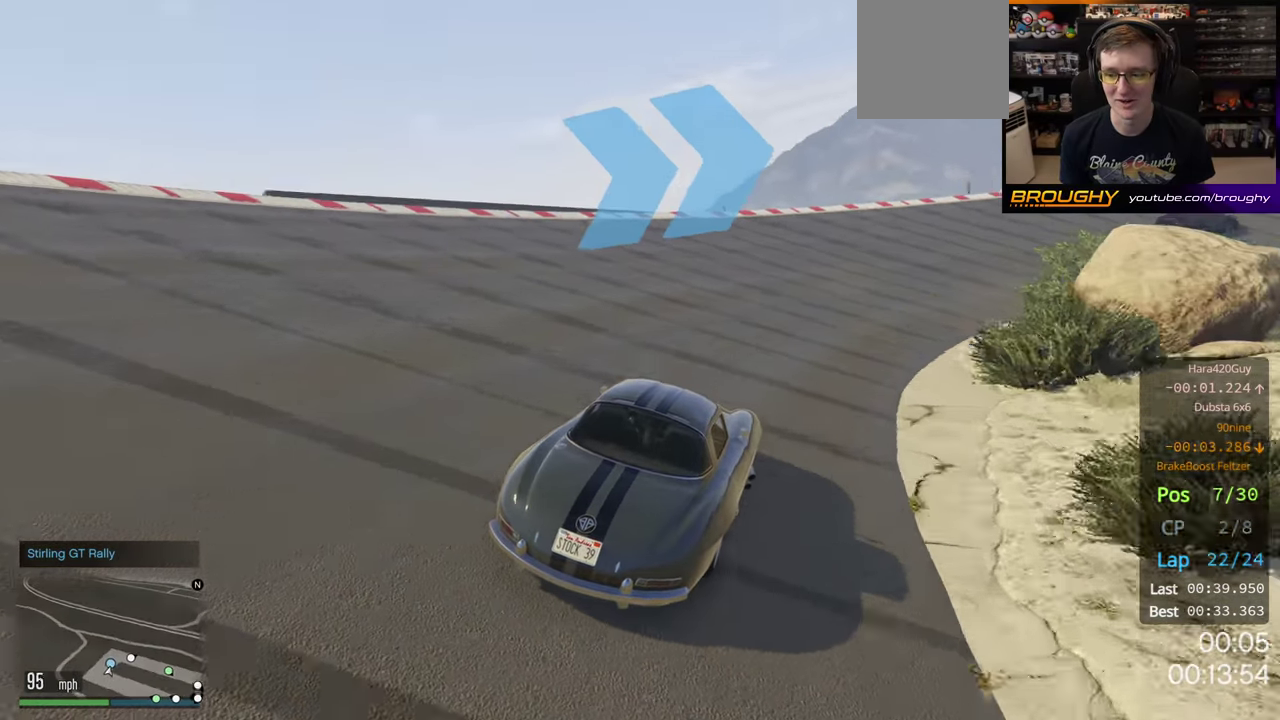
{"dt_ms": 200, "buttons": [], "left_stick": "center", "right_stick": "center", "button_events": []}
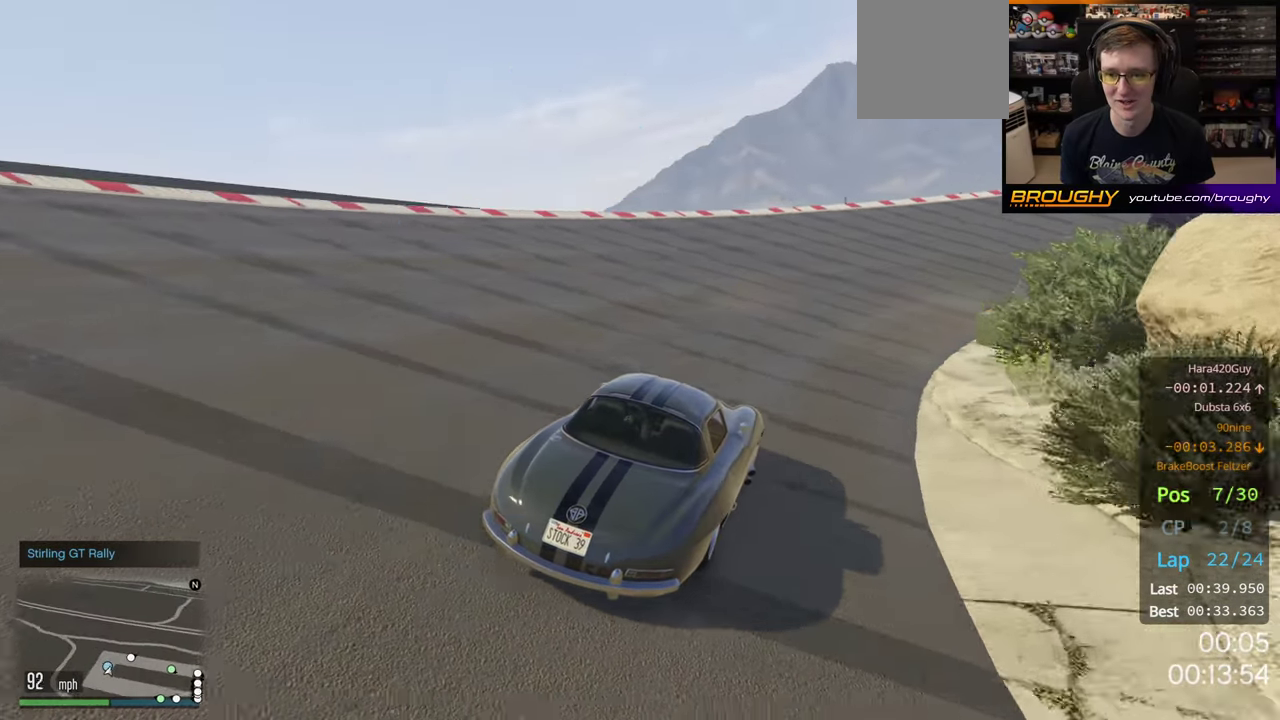
{"dt_ms": 300, "buttons": ["R2"], "left_stick": "right", "right_stick": "center", "button_events": [[67, "R2", "down"]]}
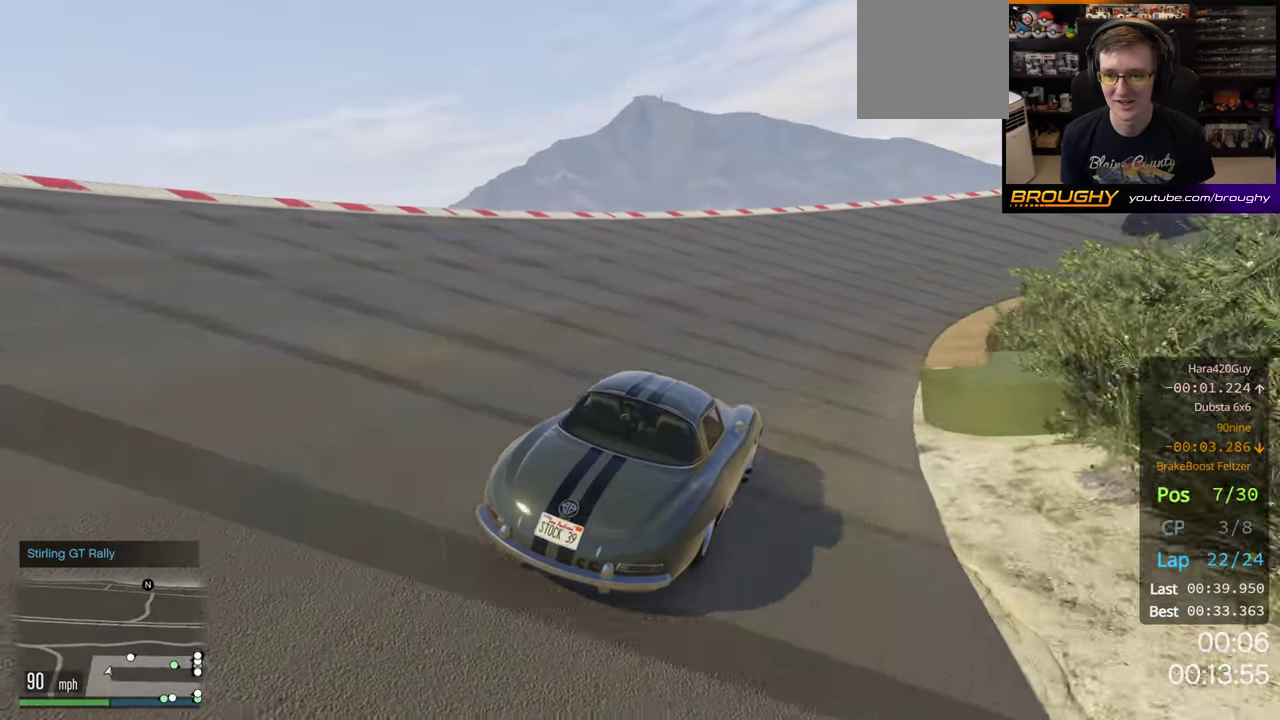
{"dt_ms": 500, "buttons": ["R2"], "left_stick": "left", "right_stick": "center", "button_events": []}
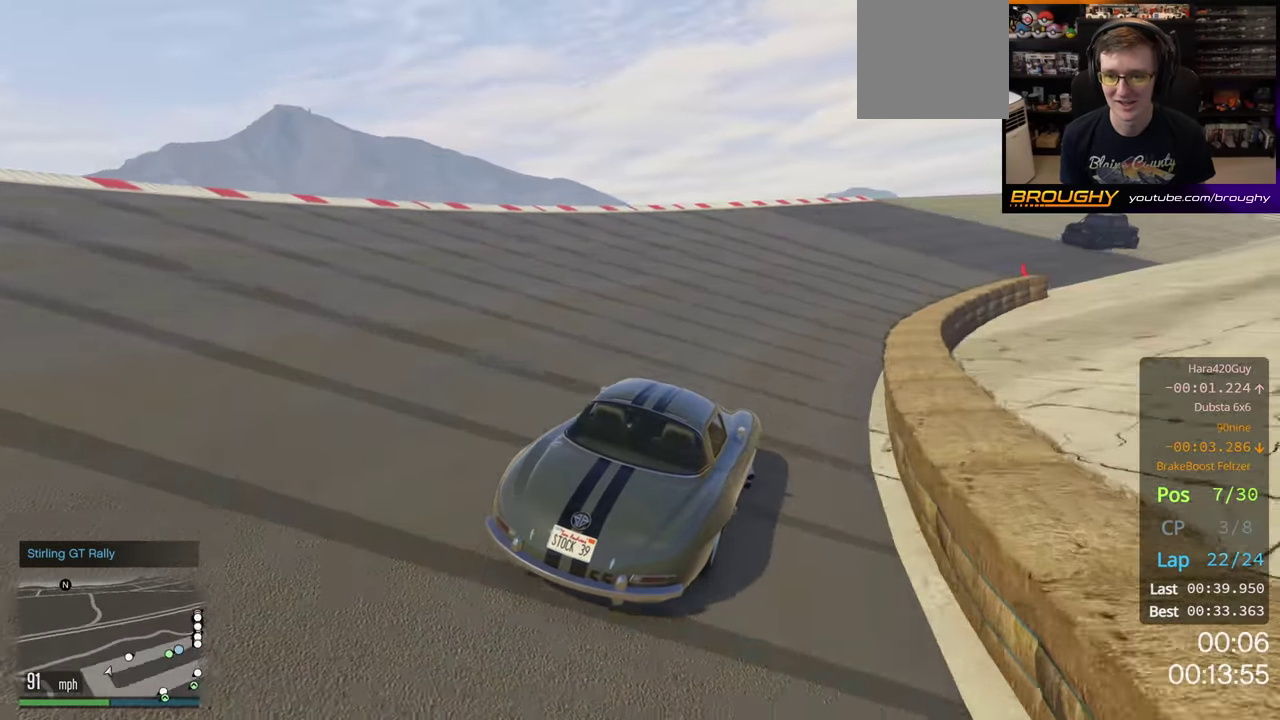
{"dt_ms": 700, "buttons": ["R2"], "left_stick": "center", "right_stick": "center", "button_events": []}
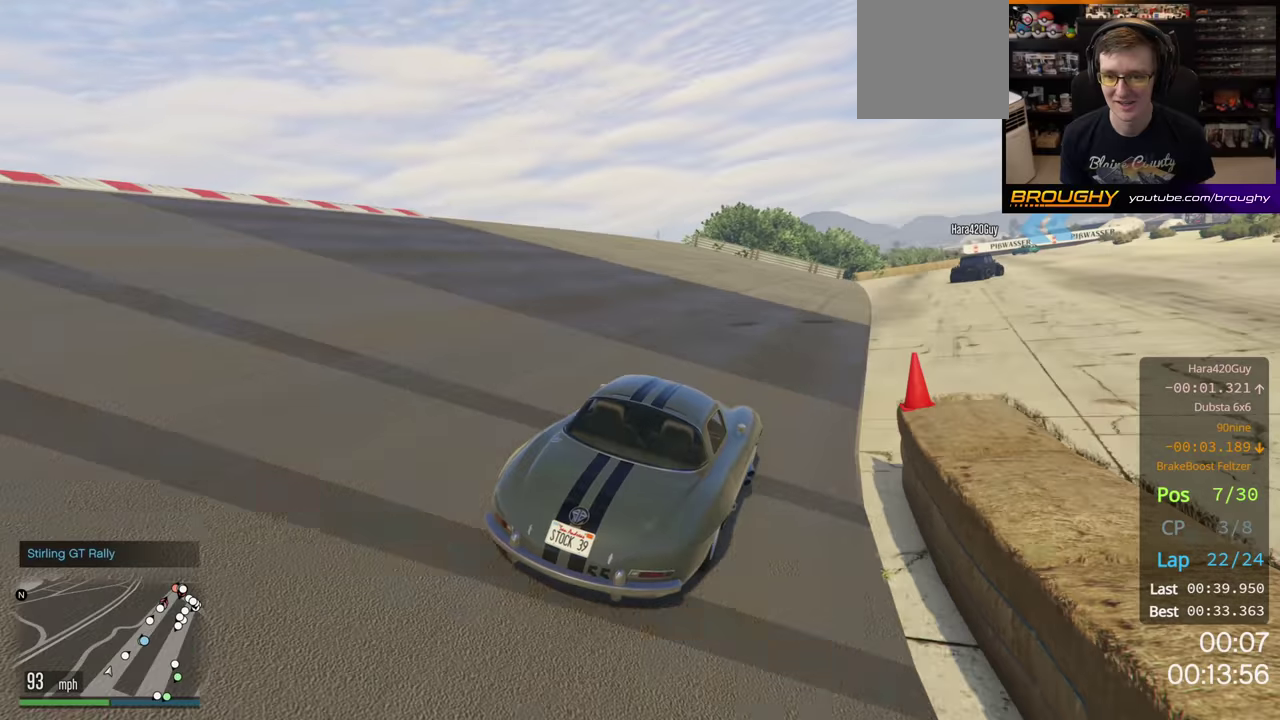
{"dt_ms": 200, "buttons": ["R2"], "left_stick": "right", "right_stick": "center", "button_events": []}
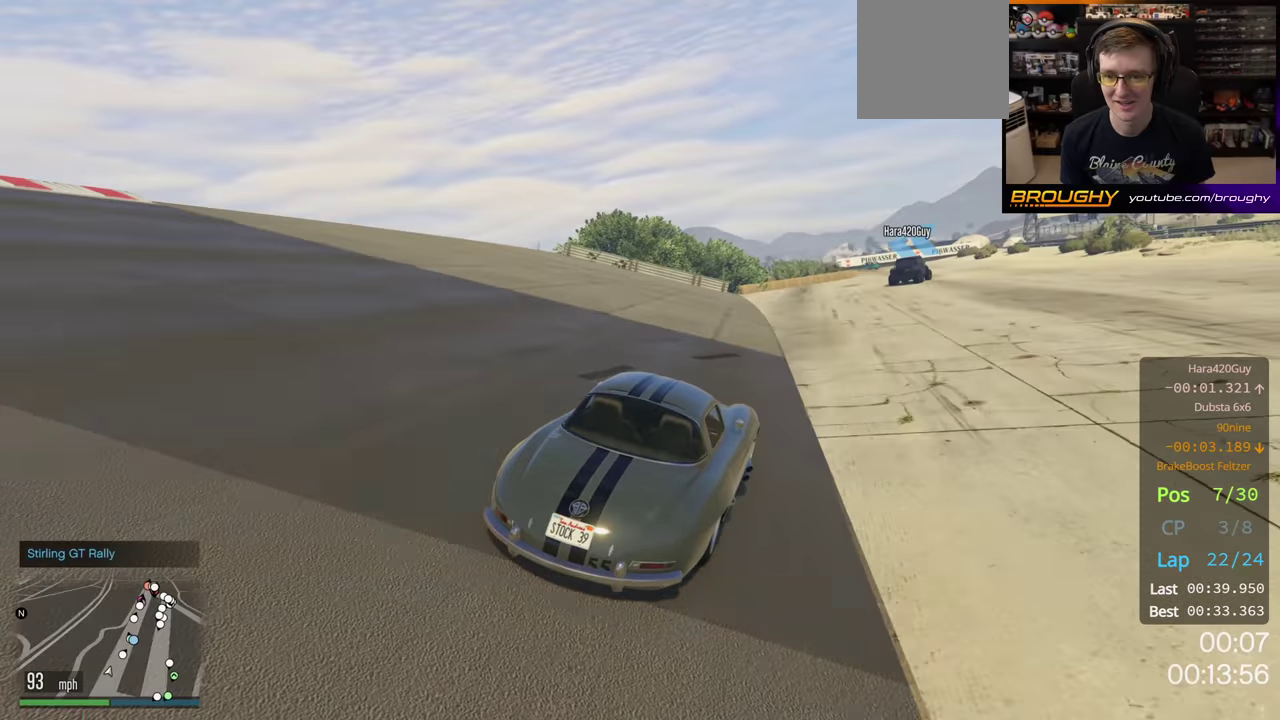
{"dt_ms": 600, "buttons": ["R2"], "left_stick": "left", "right_stick": "center", "button_events": []}
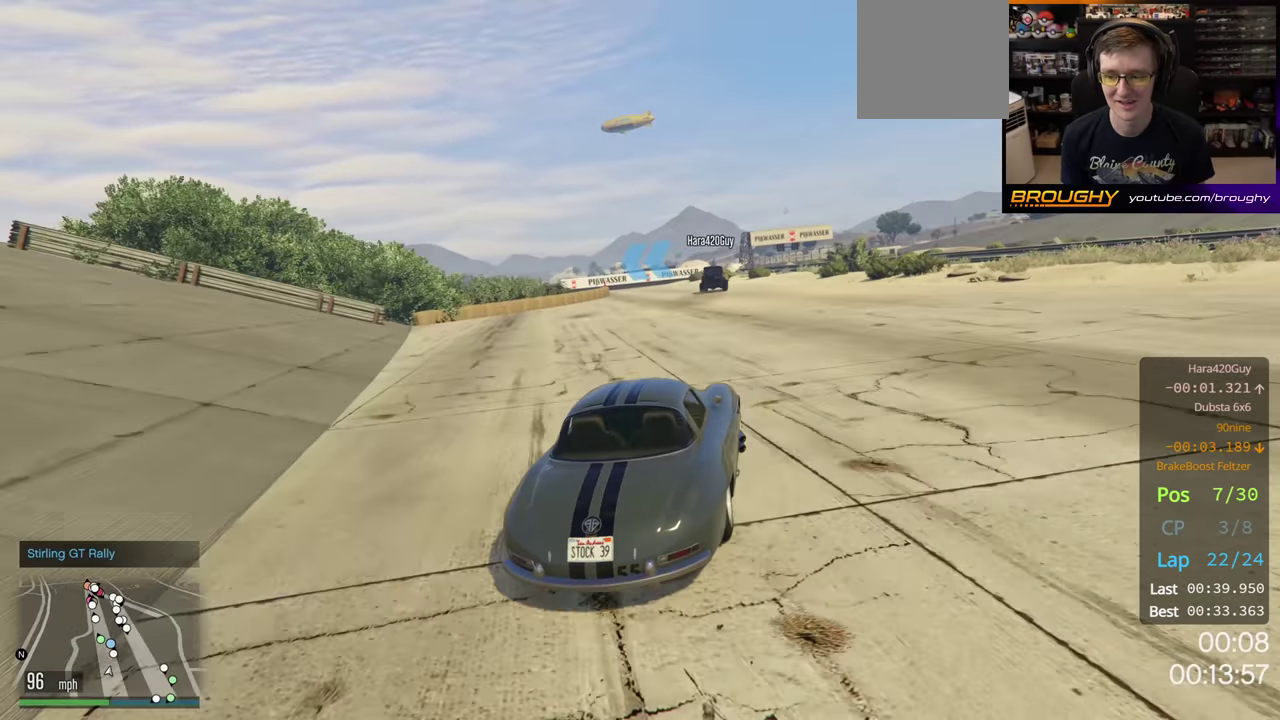
{"dt_ms": 500, "buttons": ["R2"], "left_stick": "left", "right_stick": "center", "button_events": []}
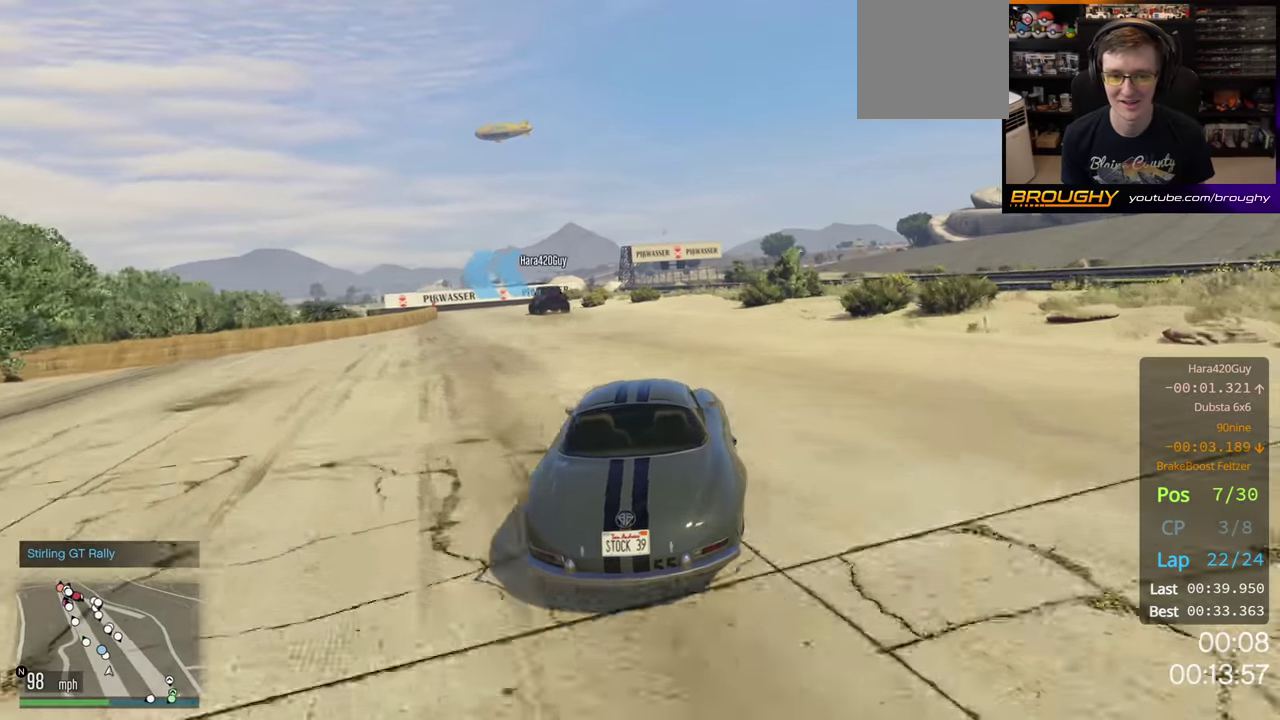
{"dt_ms": 500, "buttons": [], "left_stick": "left", "right_stick": "center", "button_events": [[350, "R2", "up"]]}
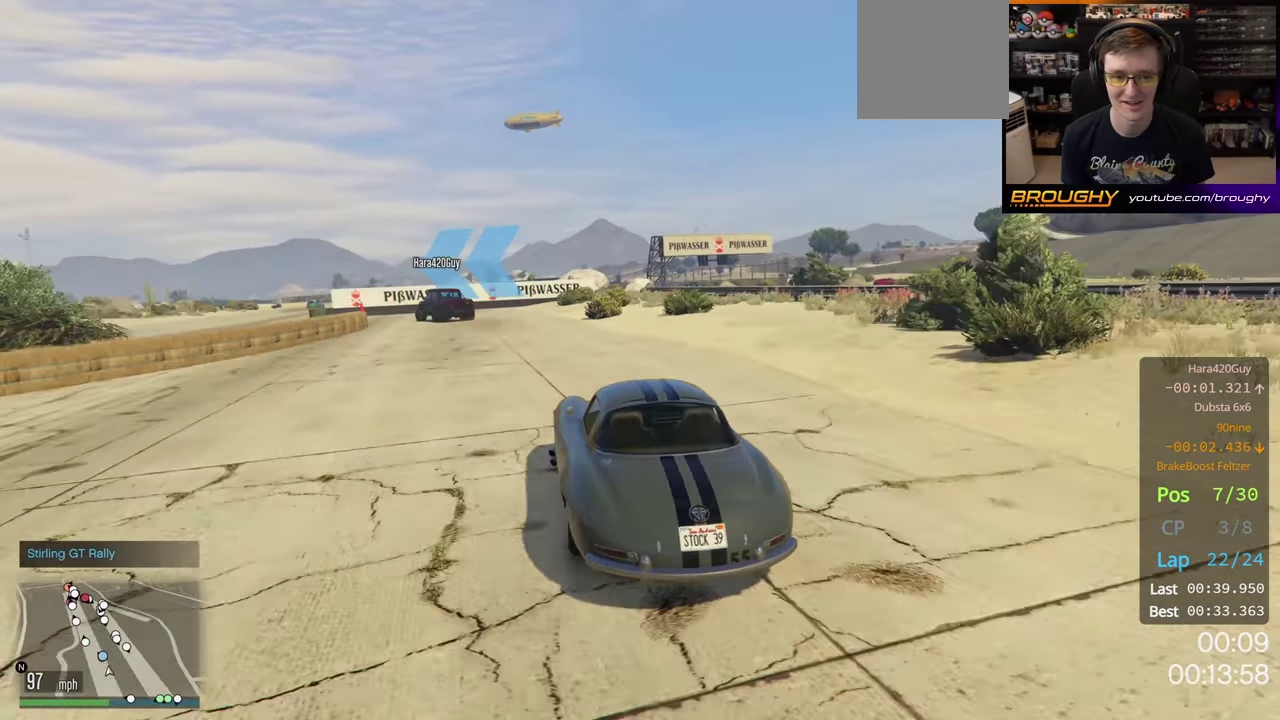
{"dt_ms": 500, "buttons": ["R2"], "left_stick": "left", "right_stick": "center", "button_events": [[383, "R2", "down"]]}
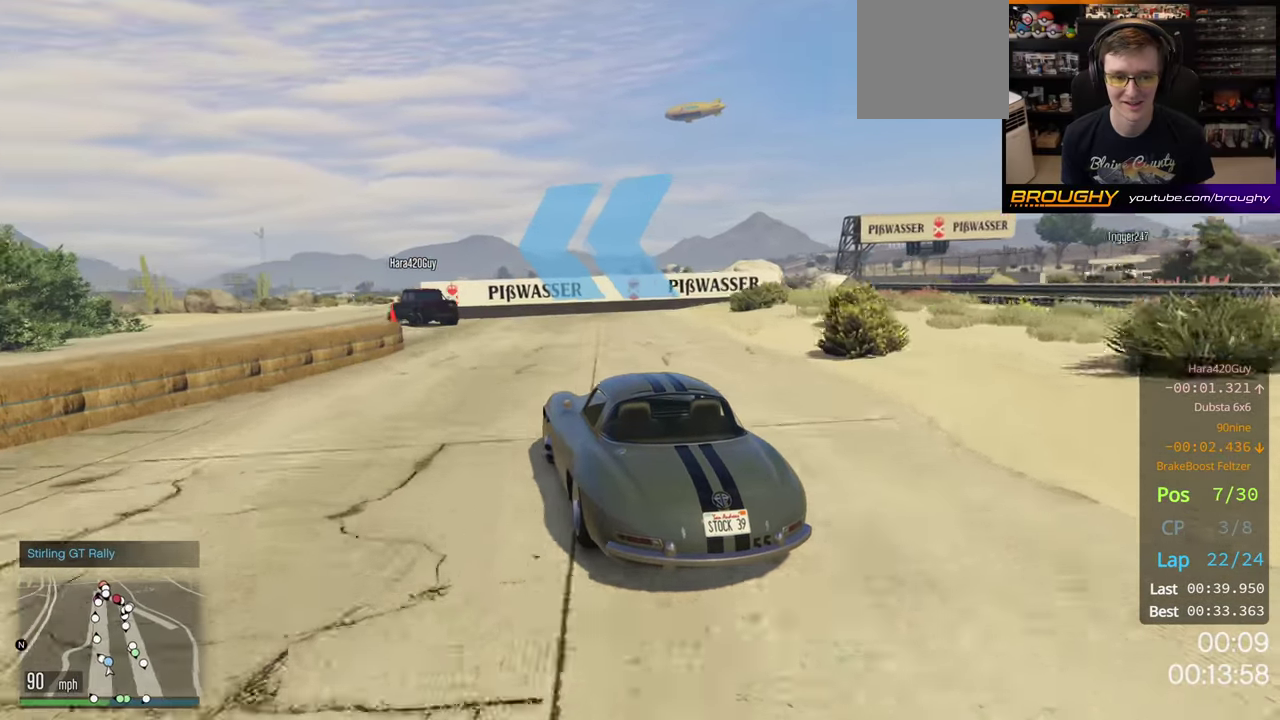
{"dt_ms": 400, "buttons": ["R2"], "left_stick": "left", "right_stick": "center", "button_events": []}
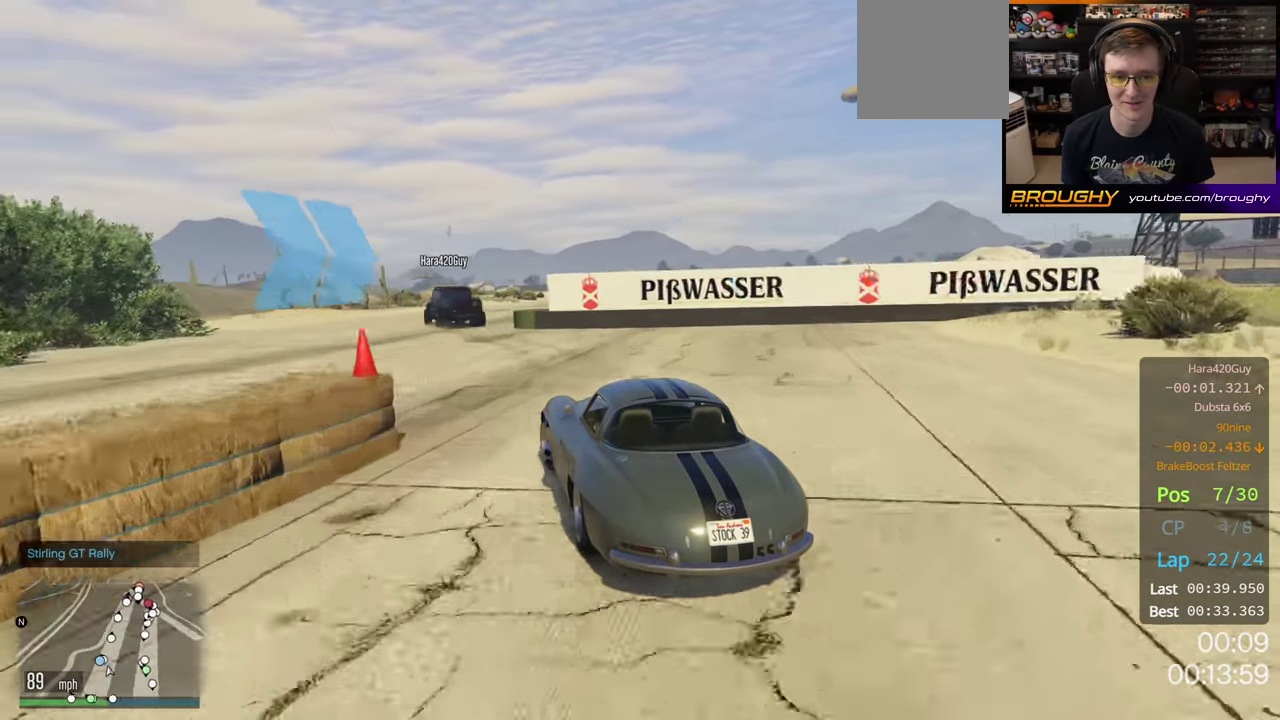
{"dt_ms": 200, "buttons": ["R2"], "left_stick": "left", "right_stick": "center", "button_events": []}
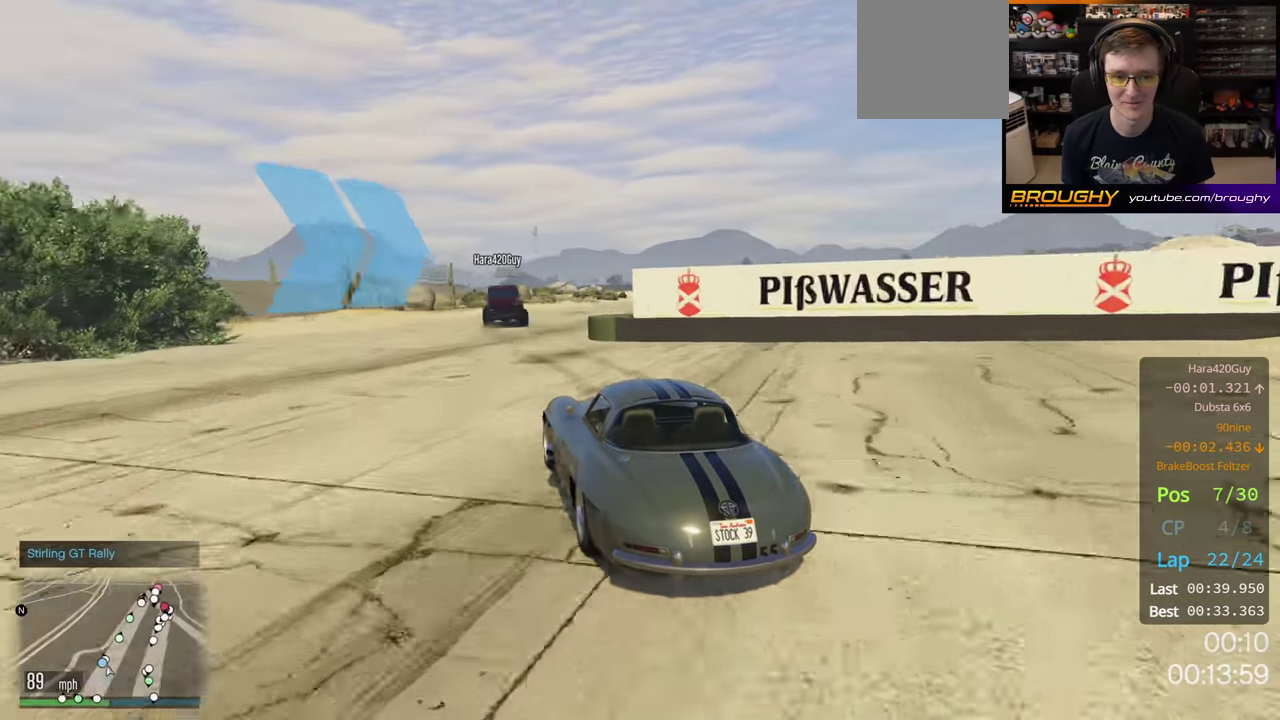
{"dt_ms": 400, "buttons": ["R2"], "left_stick": "right", "right_stick": "center", "button_events": []}
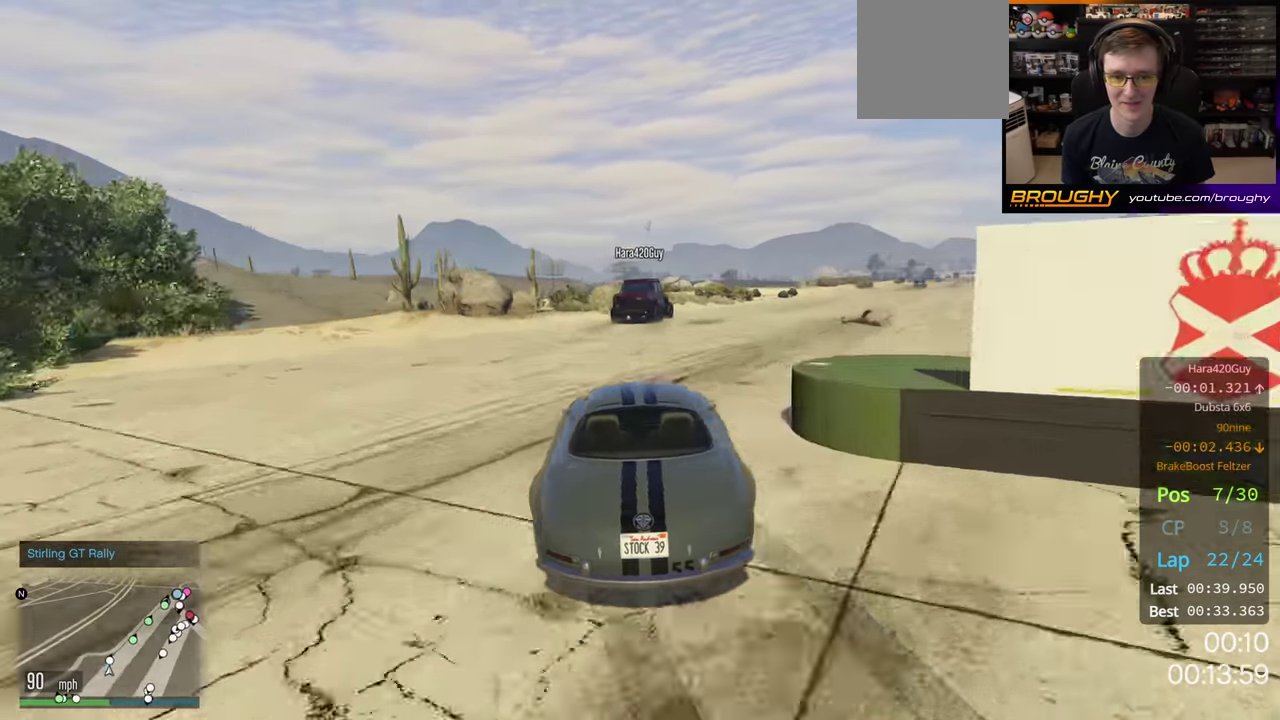
{"dt_ms": 500, "buttons": ["R2"], "left_stick": "left", "right_stick": "center", "button_events": []}
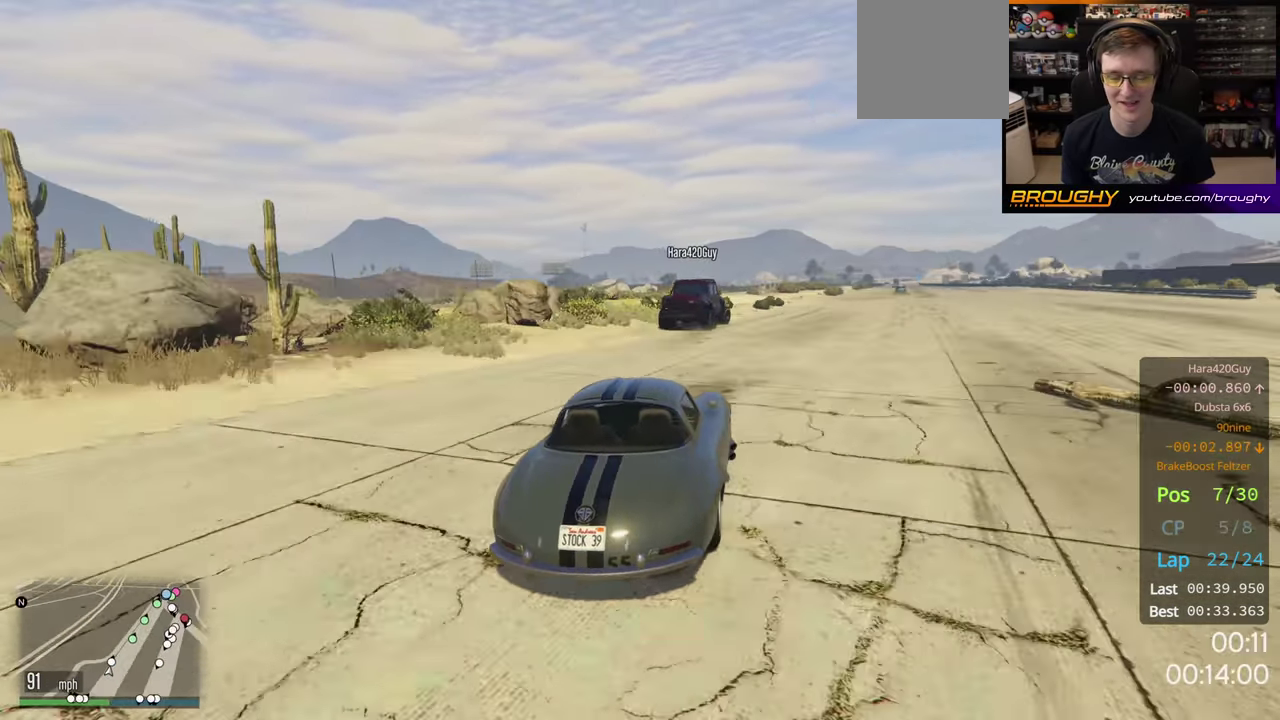
{"dt_ms": 400, "buttons": ["R2"], "left_stick": "left", "right_stick": "center", "button_events": []}
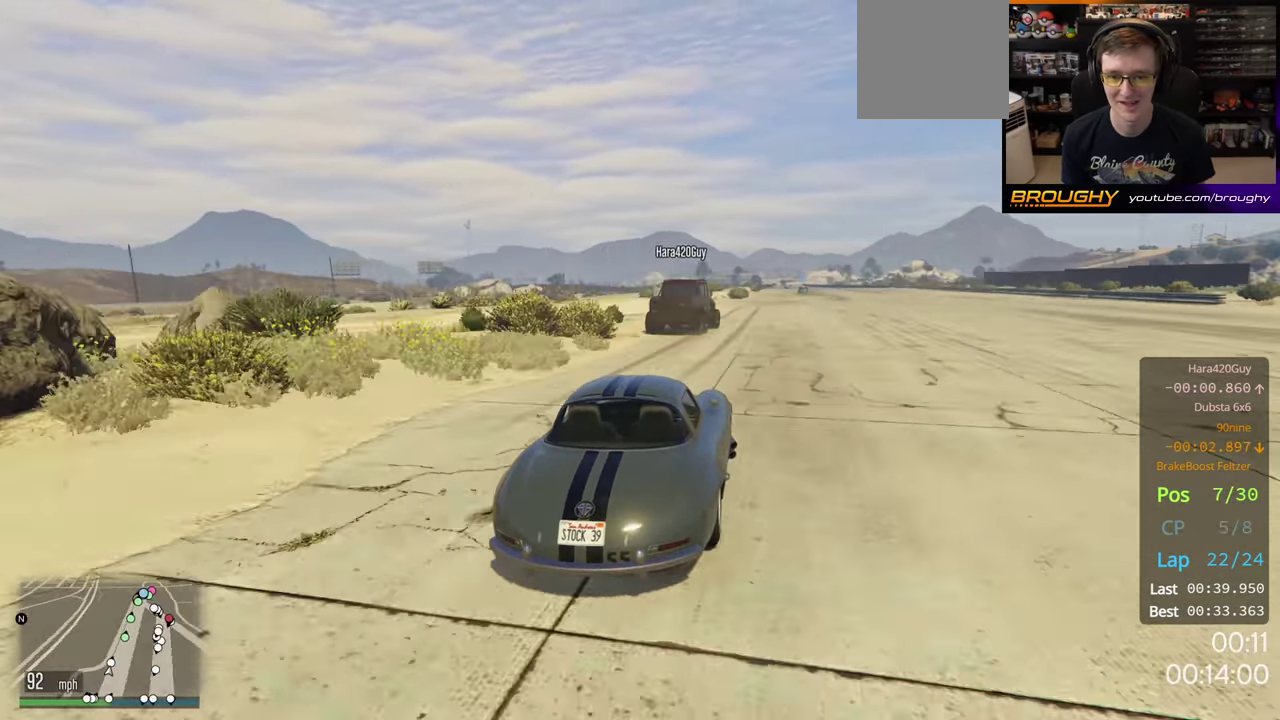
{"dt_ms": 200, "buttons": ["R2"], "left_stick": "left", "right_stick": "center", "button_events": []}